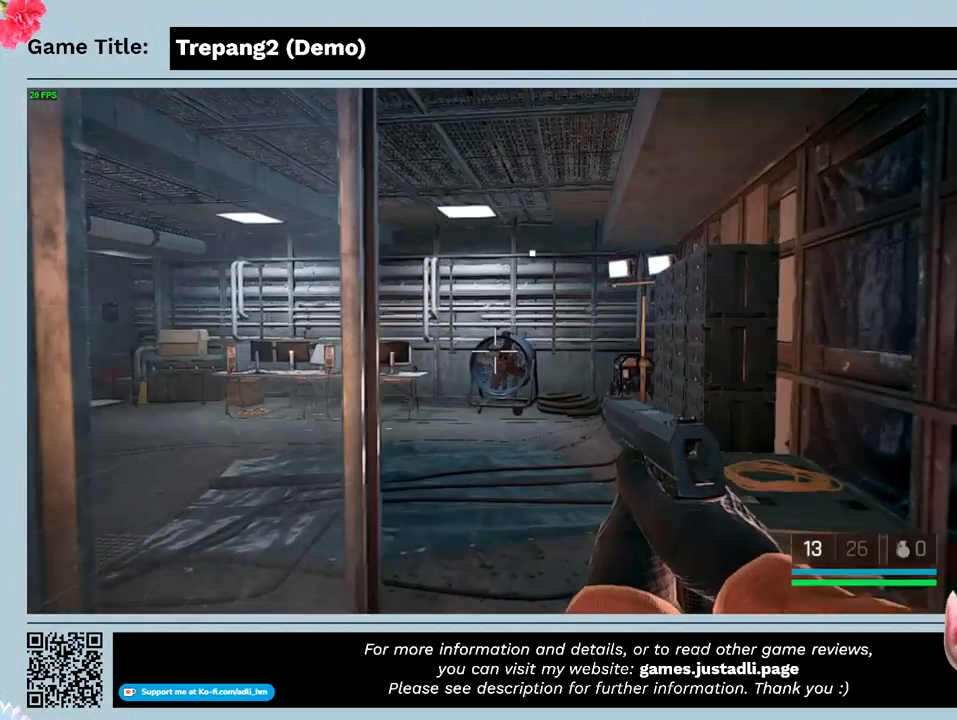
Gameplay with keyboard and mouse; each line is a JSON object with the keys and mouse buttons held at the frame after it. "events" lists presses ("down") and releases ("up") of "0", "1", "2", "3", "4", "5", "6", "7", "8", "9", "a", "alt", "b", "c", "caps_lock", "ctrl", "d", "down", "e", "escape", "f", "f1", "f2", "f3", "f4", "g", "h", "i", "j", "k", "l", "left", "m", "n", "o", "p", "q", "r", "return", "right", "s", "shift", "space", "t", "tab", "tilde", "u", "up", "v", "w", "x", "y", "z", "mouse_left", "mouse_wheel" and "mouse_right" between this image and that frame as [ms after this image, input, new state], when the widget could be followed in between. "mouse_left", "mouse_wheel", "mouse_right" = the "left", "wheel", "right" buttons of the "mouse" list. No other keys are recorded. "wheel" means that the mouse wheel is clicked or scrolled. Not read: mouse_move.
{"keys": ["w"], "mouse": [], "events": []}
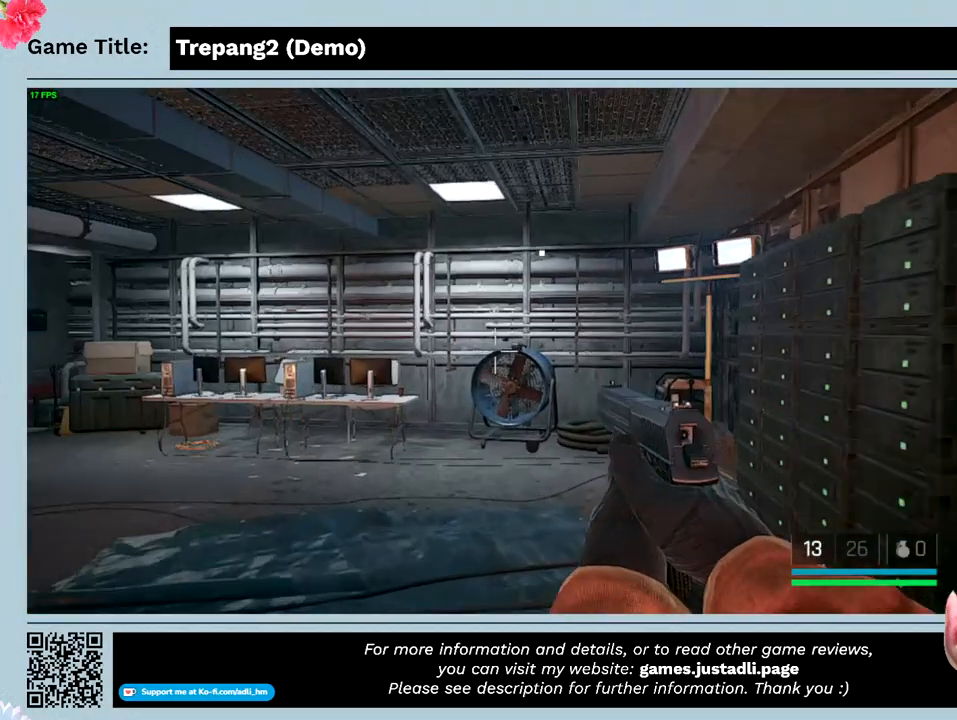
{"keys": ["w"], "mouse": [], "events": []}
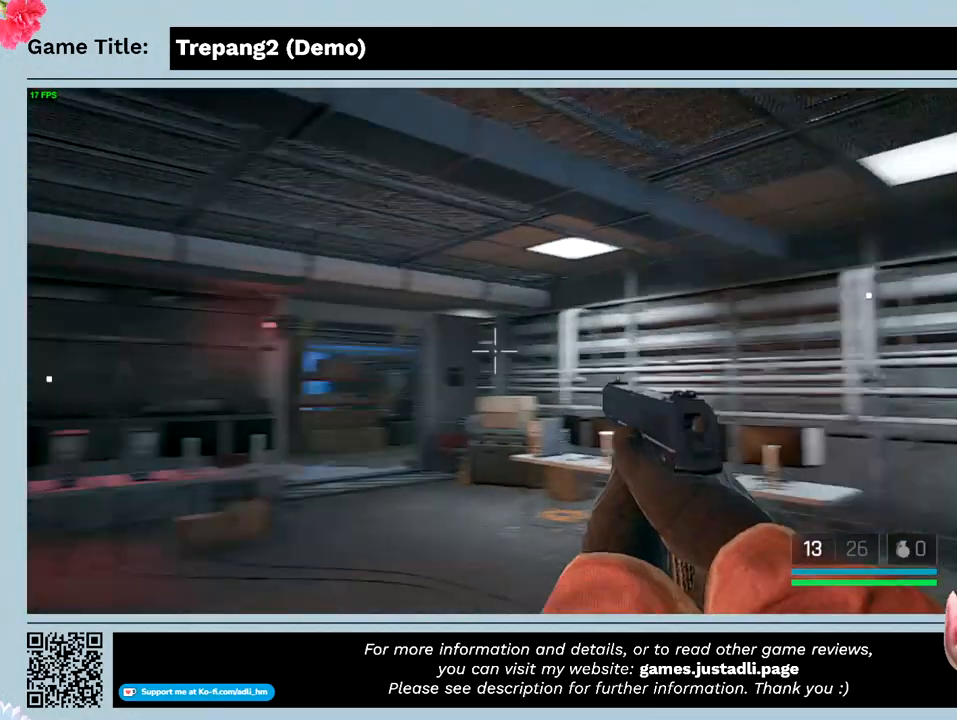
{"keys": ["w"], "mouse": [], "events": []}
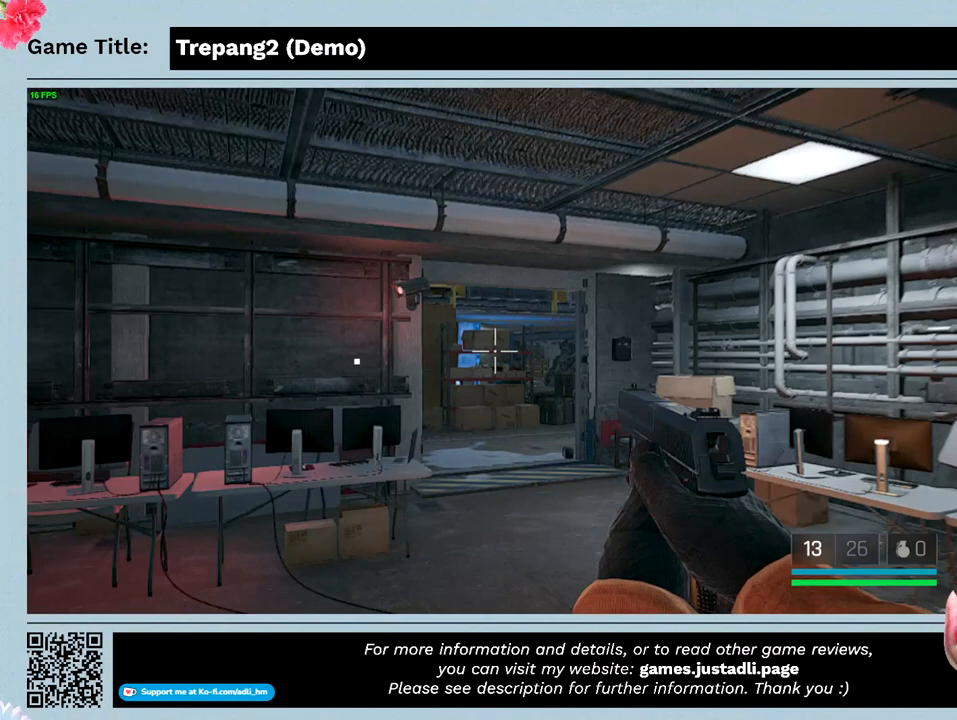
{"keys": ["w"], "mouse": [], "events": []}
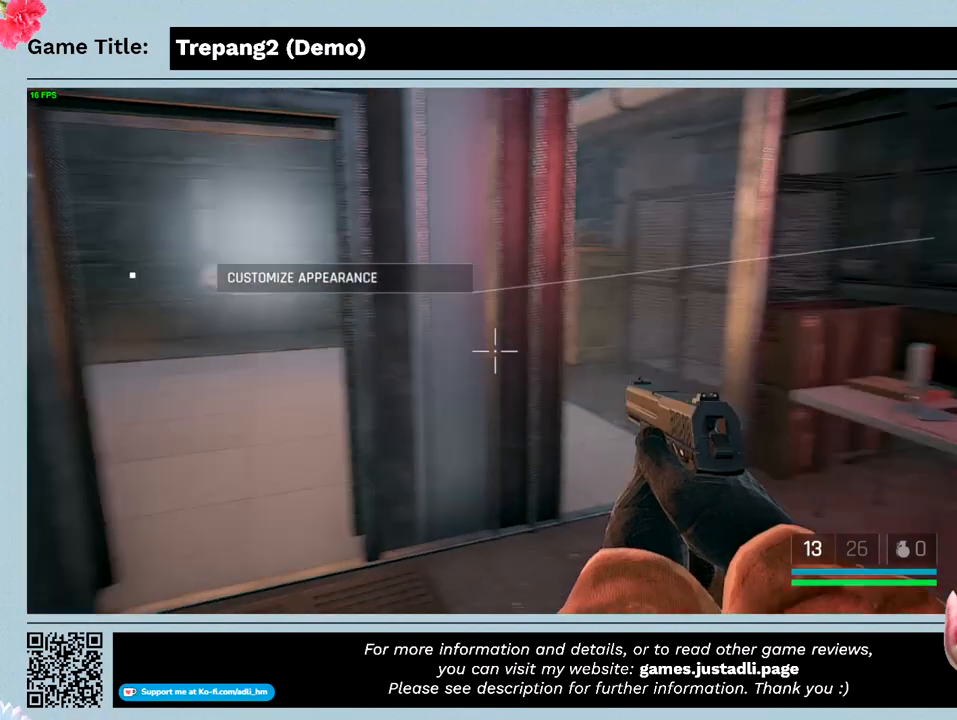
{"keys": [], "mouse": [], "events": [[100, "w", "up"]]}
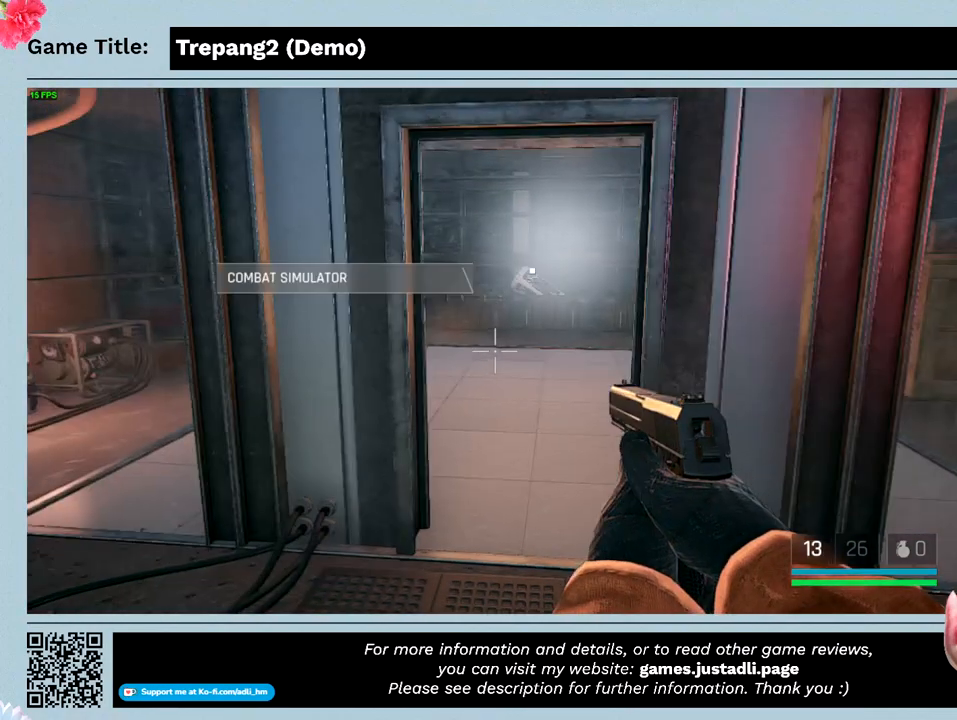
{"keys": ["w"], "mouse": [], "events": [[66, "w", "down"]]}
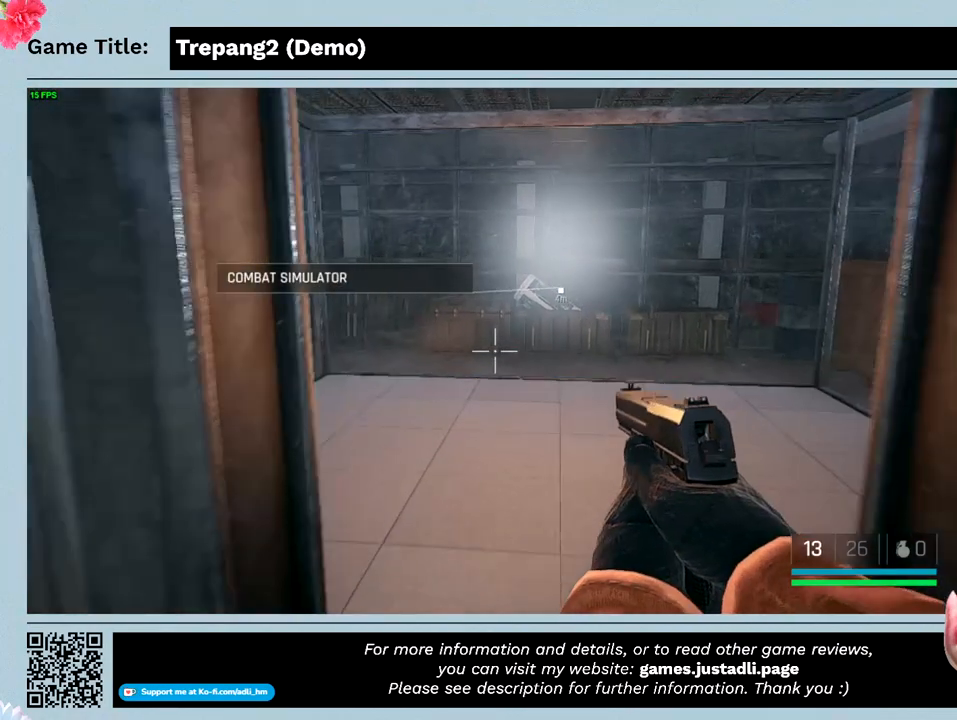
{"keys": ["w"], "mouse": [], "events": []}
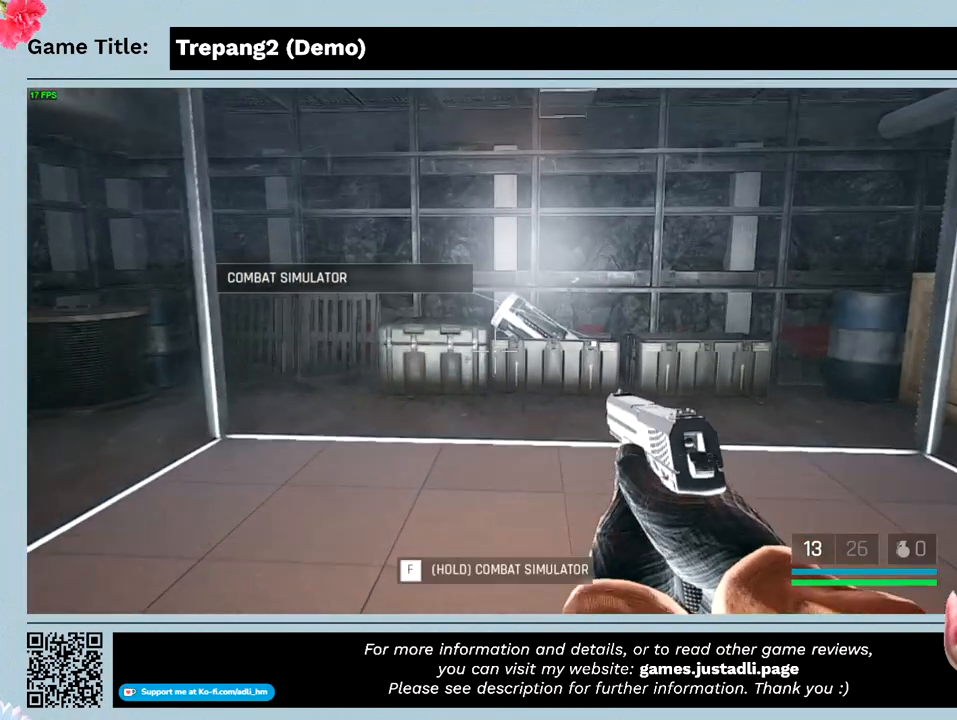
{"keys": ["w"], "mouse": [], "events": []}
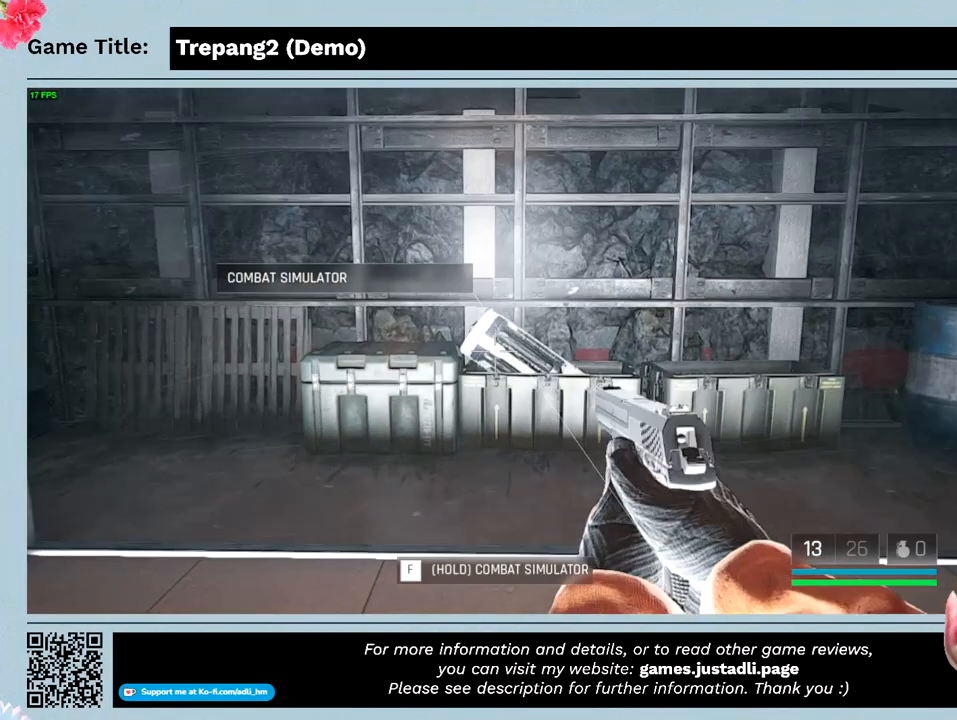
{"keys": ["f"], "mouse": [], "events": [[366, "w", "up"], [500, "f", "down"]]}
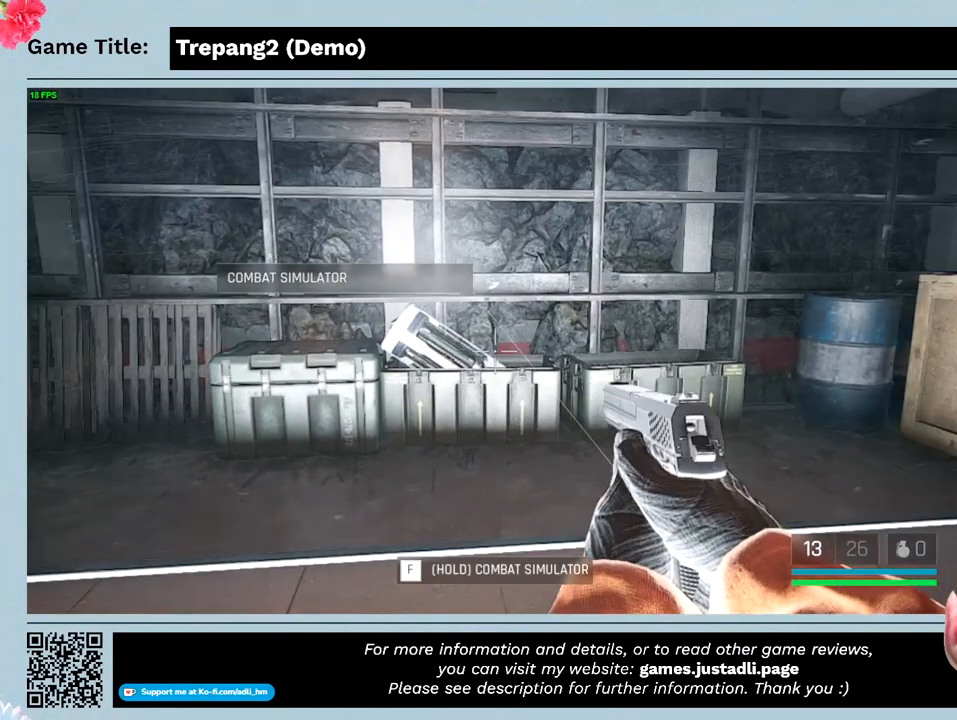
{"keys": ["f"], "mouse": [], "events": []}
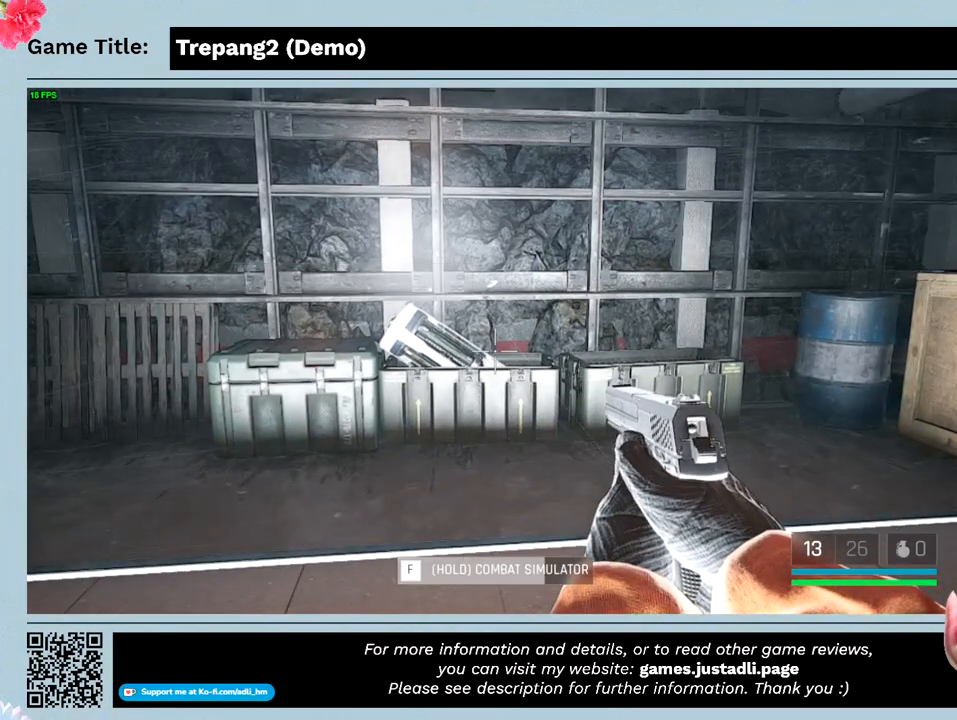
{"keys": ["f"], "mouse": [], "events": []}
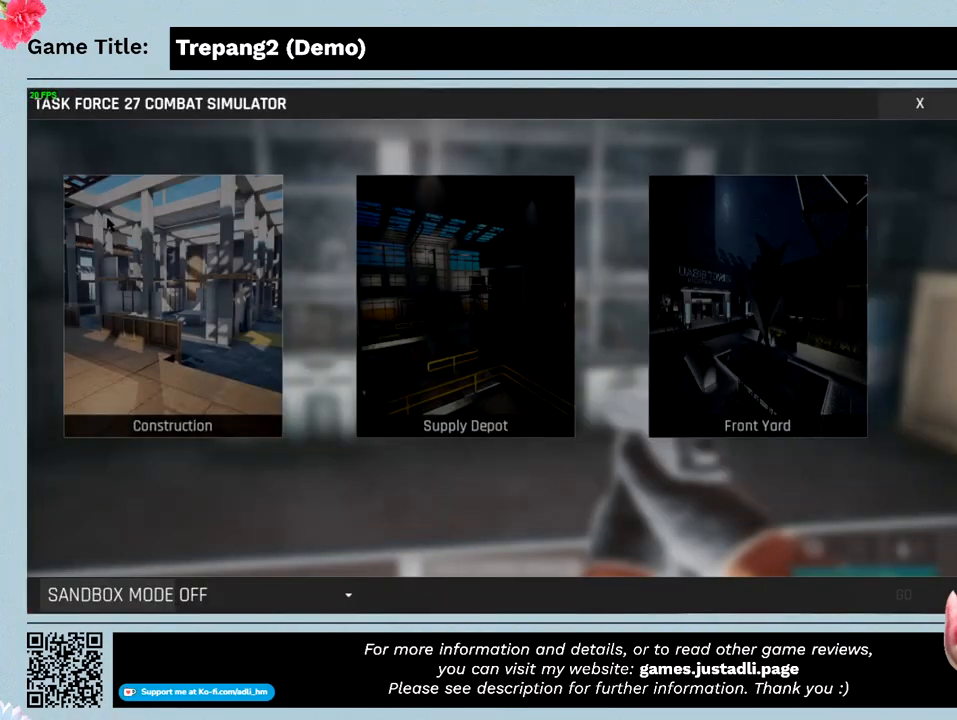
{"keys": [], "mouse": [], "events": [[400, "f", "up"]]}
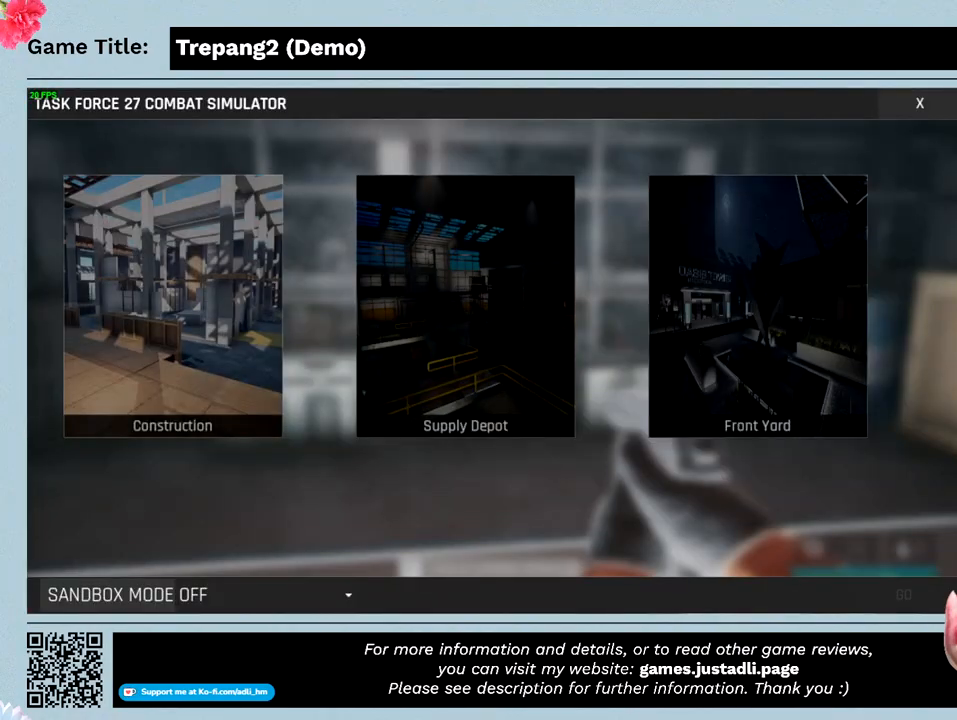
{"keys": [], "mouse": [], "events": []}
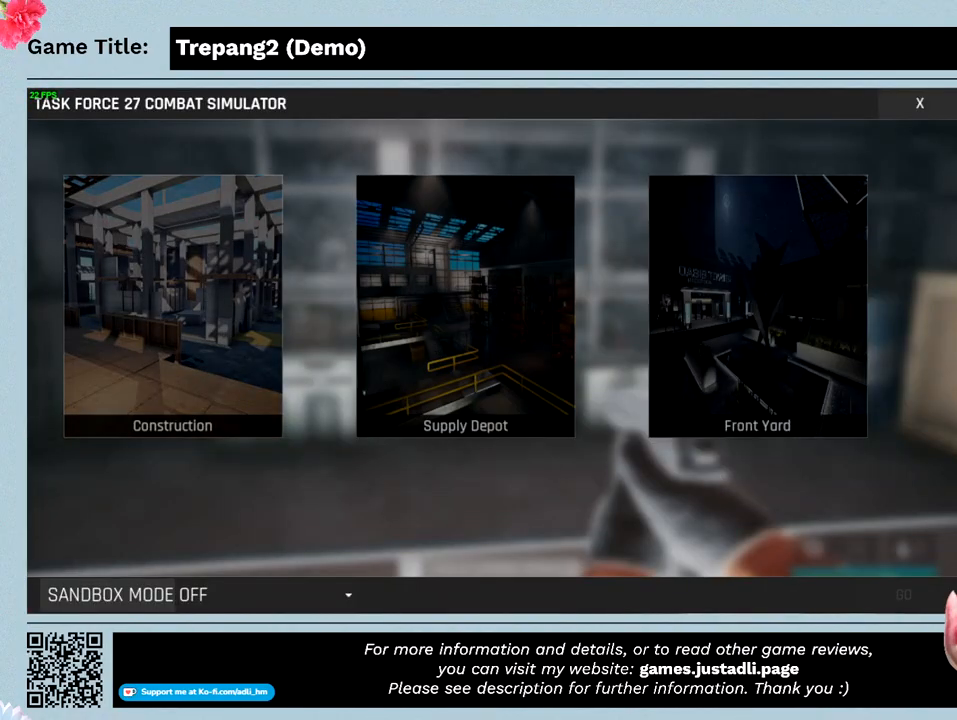
{"keys": [], "mouse": [], "events": []}
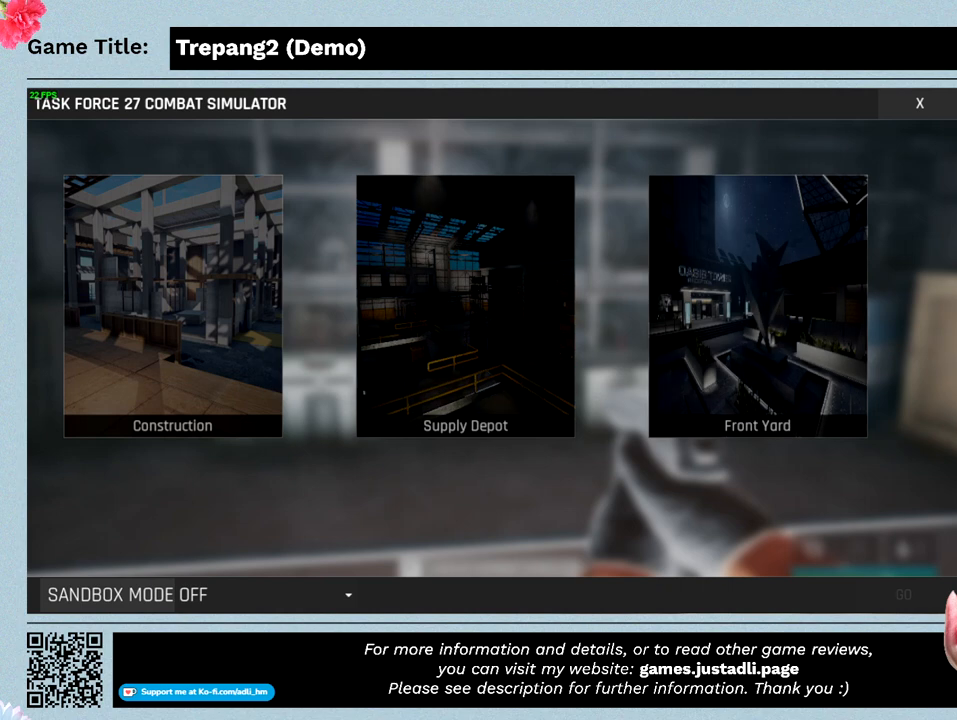
{"keys": [], "mouse": [], "events": []}
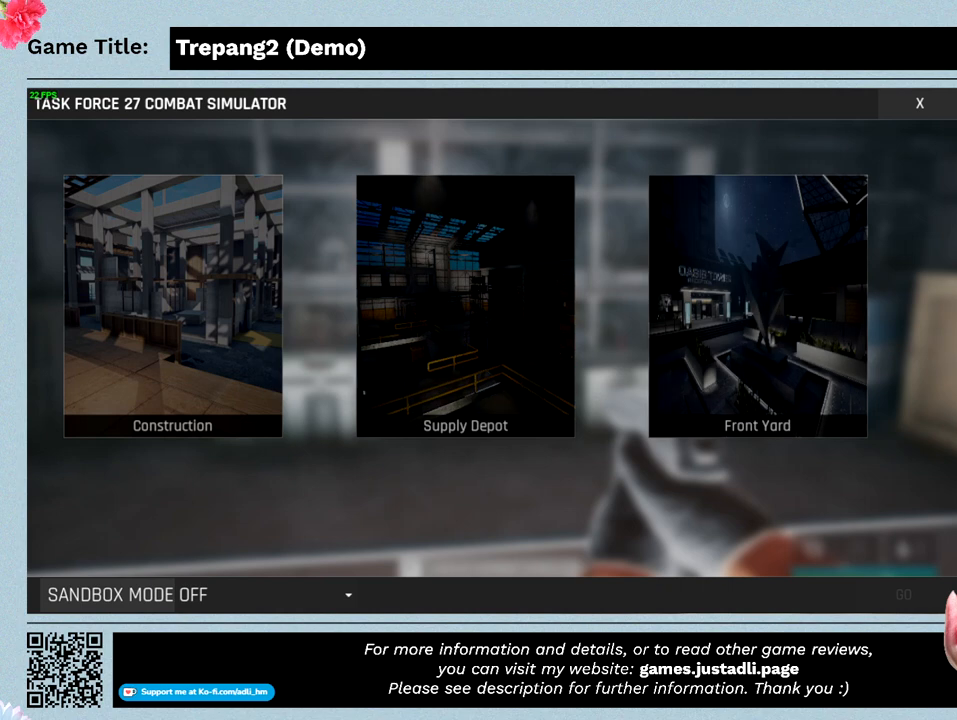
{"keys": [], "mouse": [], "events": []}
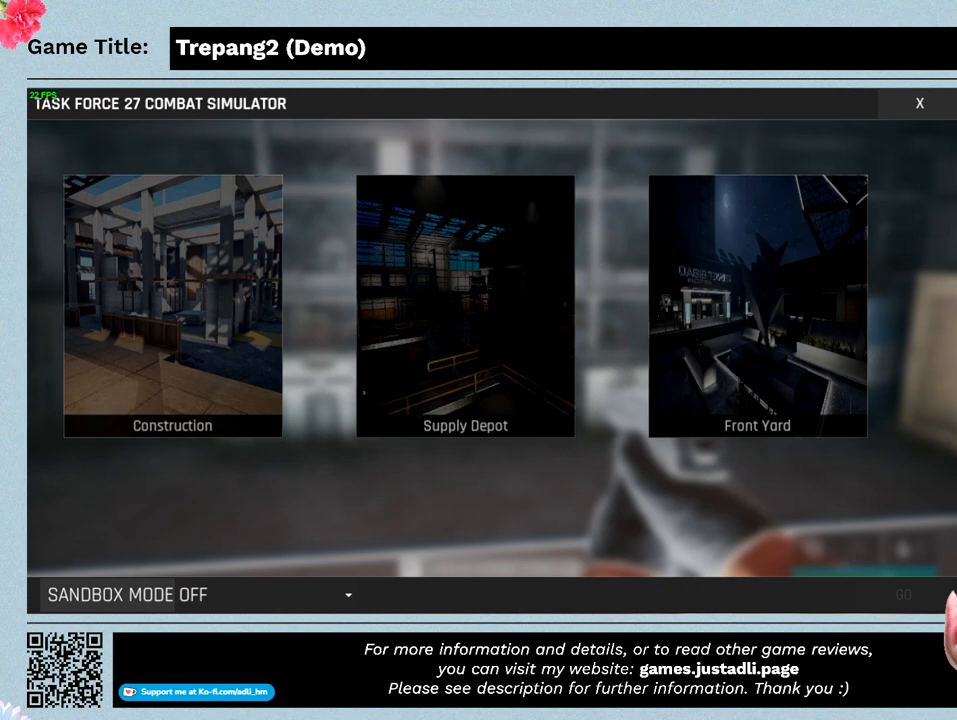
{"keys": [], "mouse": [], "events": []}
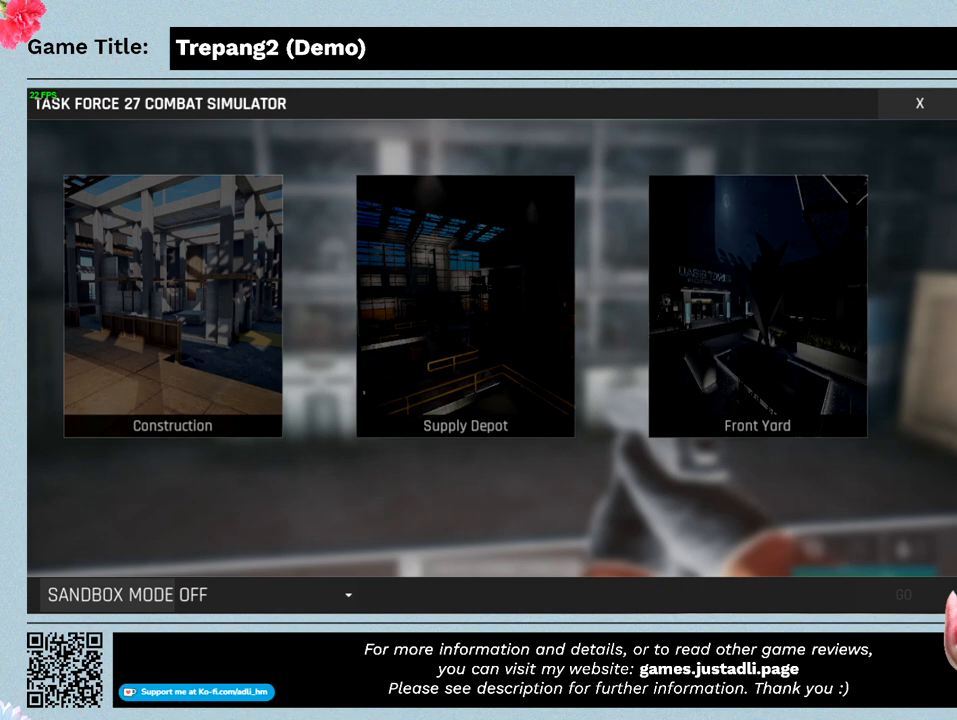
{"keys": [], "mouse": [], "events": []}
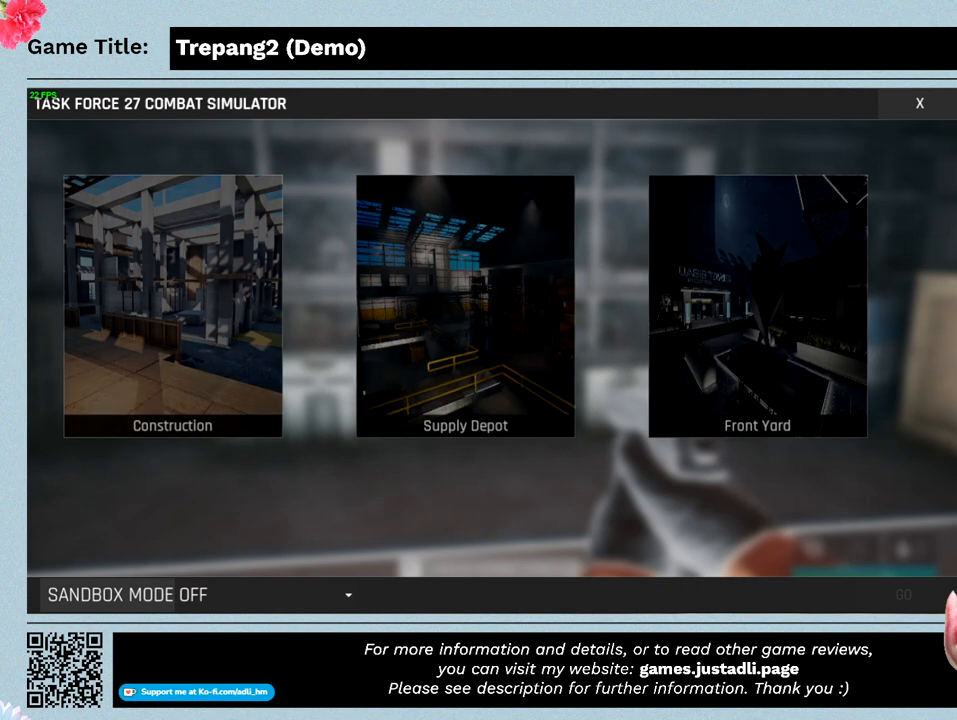
{"keys": [], "mouse": [], "events": []}
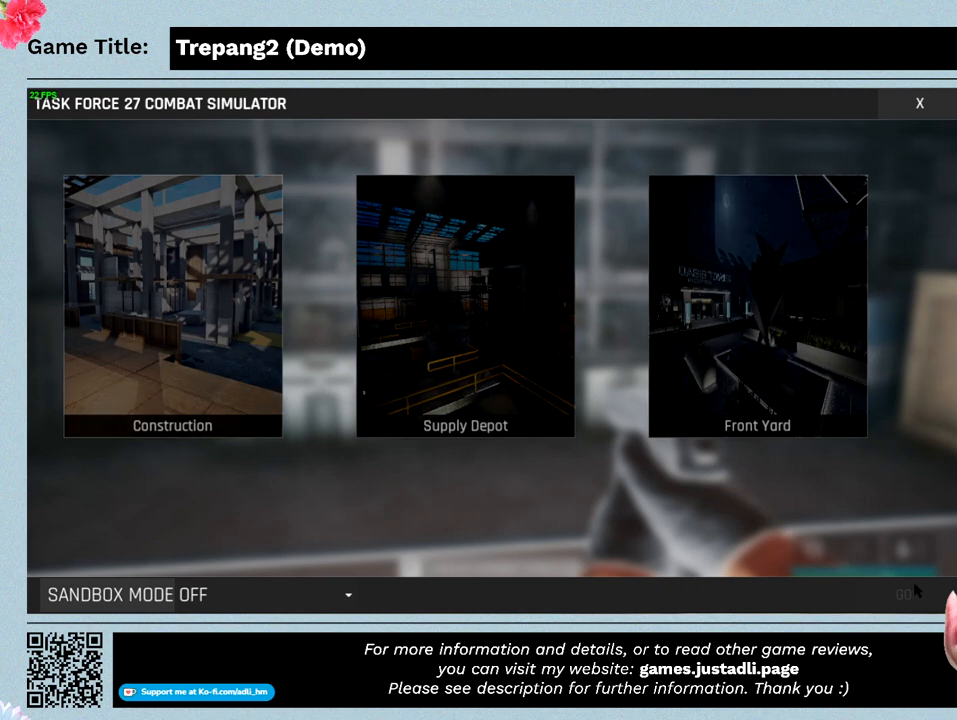
{"keys": [], "mouse": [], "events": []}
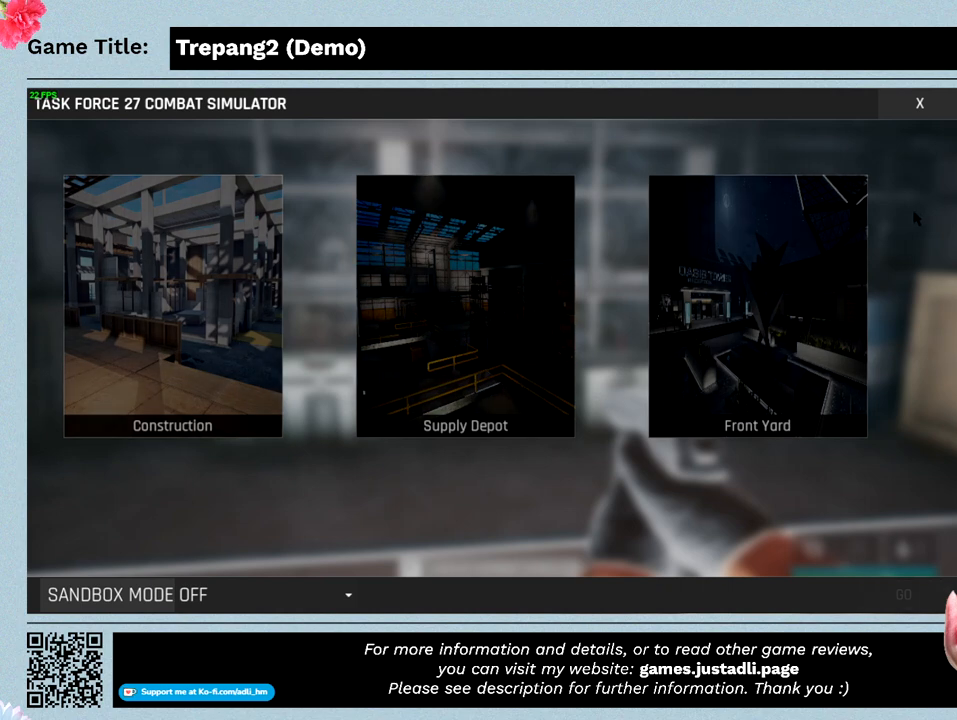
{"keys": [], "mouse": ["left"], "events": [[433, "mouse_left", "down"]]}
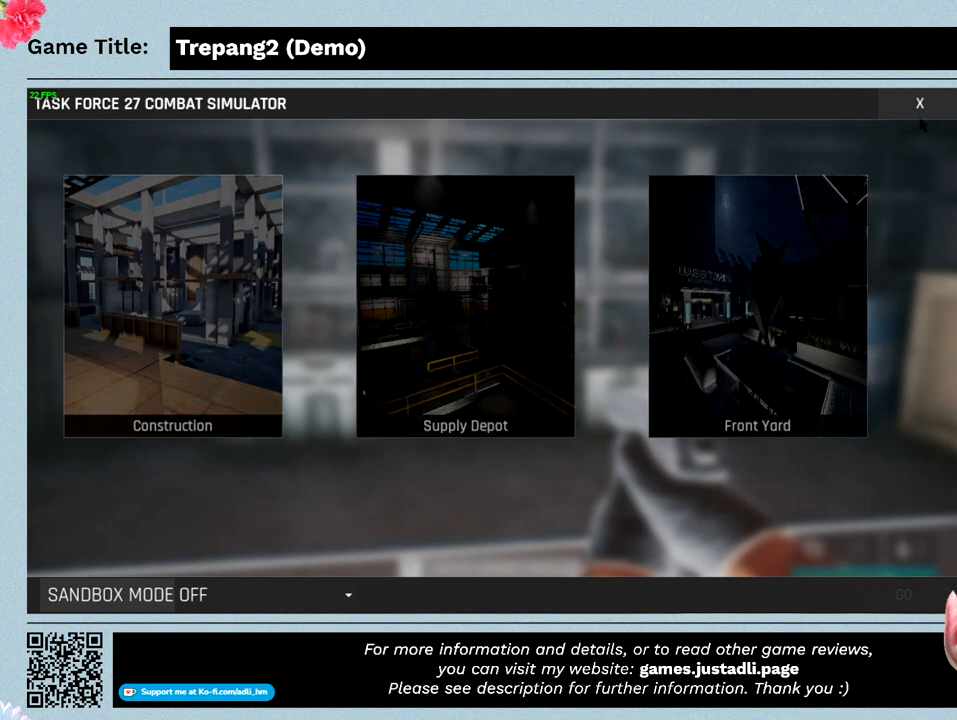
{"keys": [], "mouse": ["left"], "events": [[133, "mouse_left", "up"], [266, "mouse_left", "down"]]}
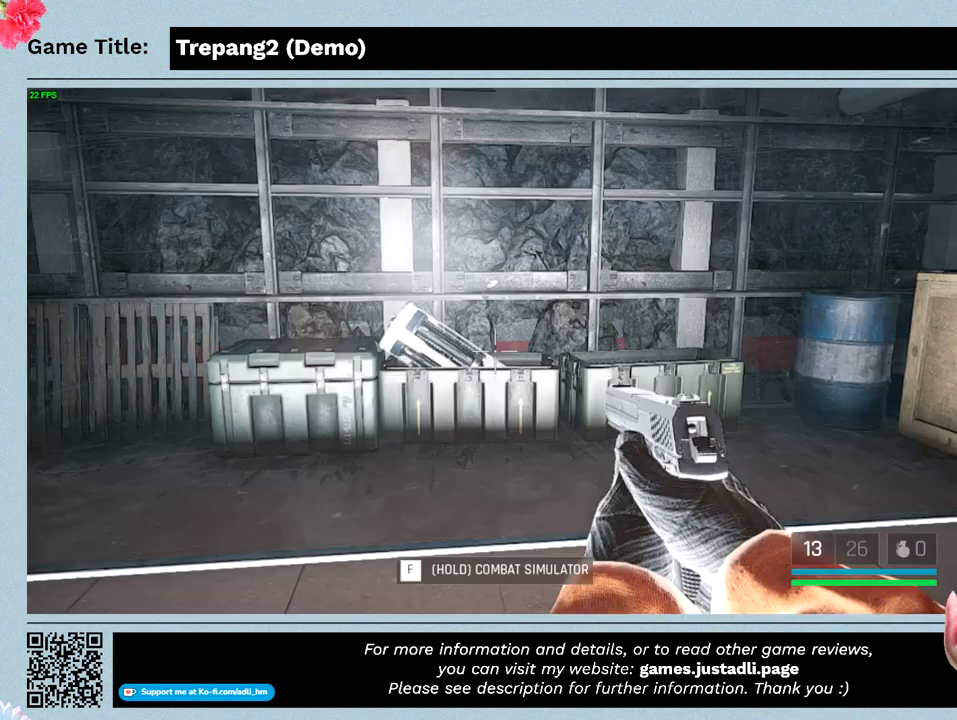
{"keys": [], "mouse": [], "events": [[33, "mouse_left", "up"]]}
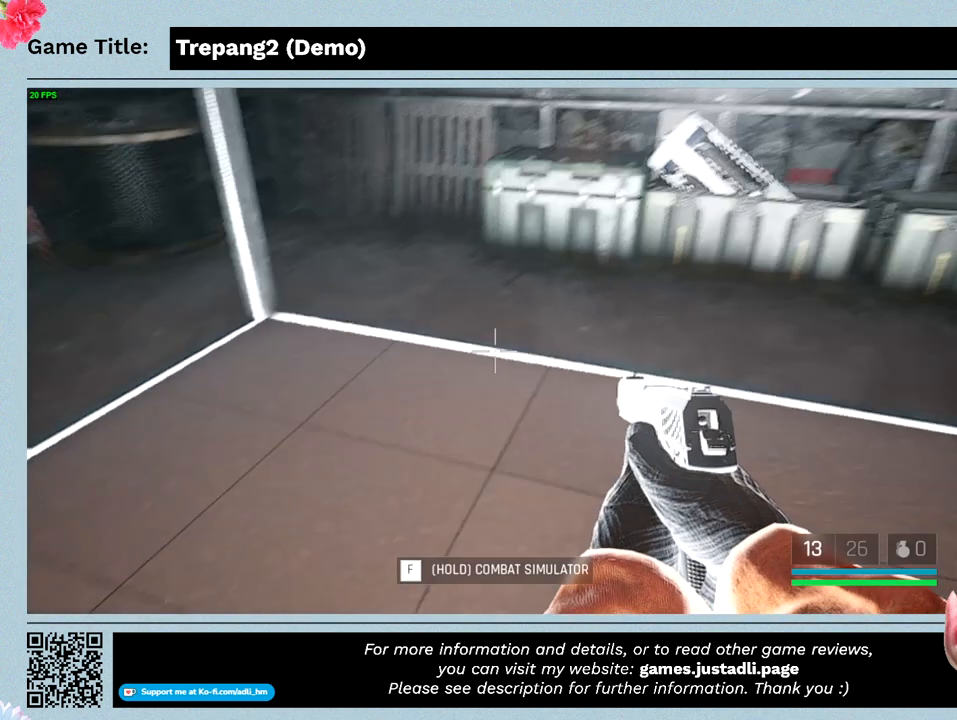
{"keys": [], "mouse": [], "events": []}
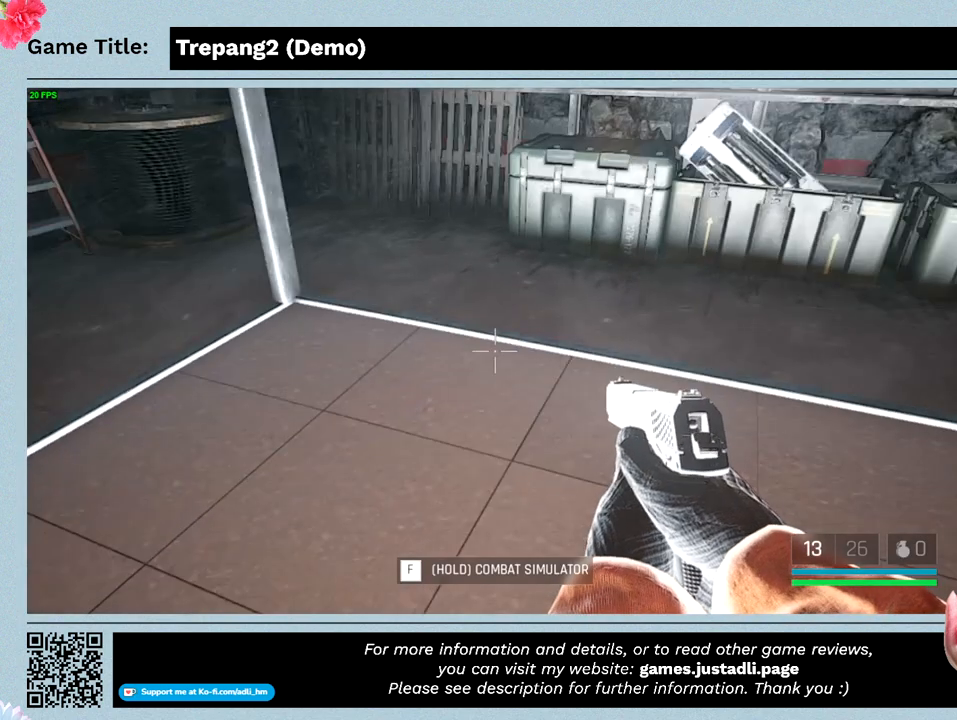
{"keys": [], "mouse": [], "events": []}
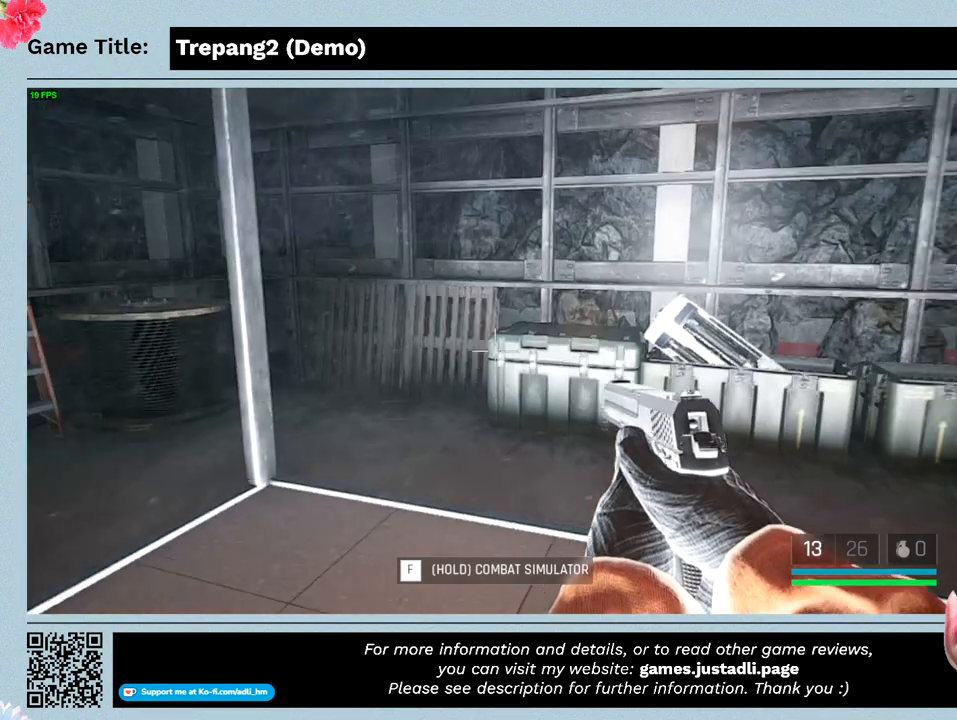
{"keys": ["w"], "mouse": [], "events": [[66, "w", "down"]]}
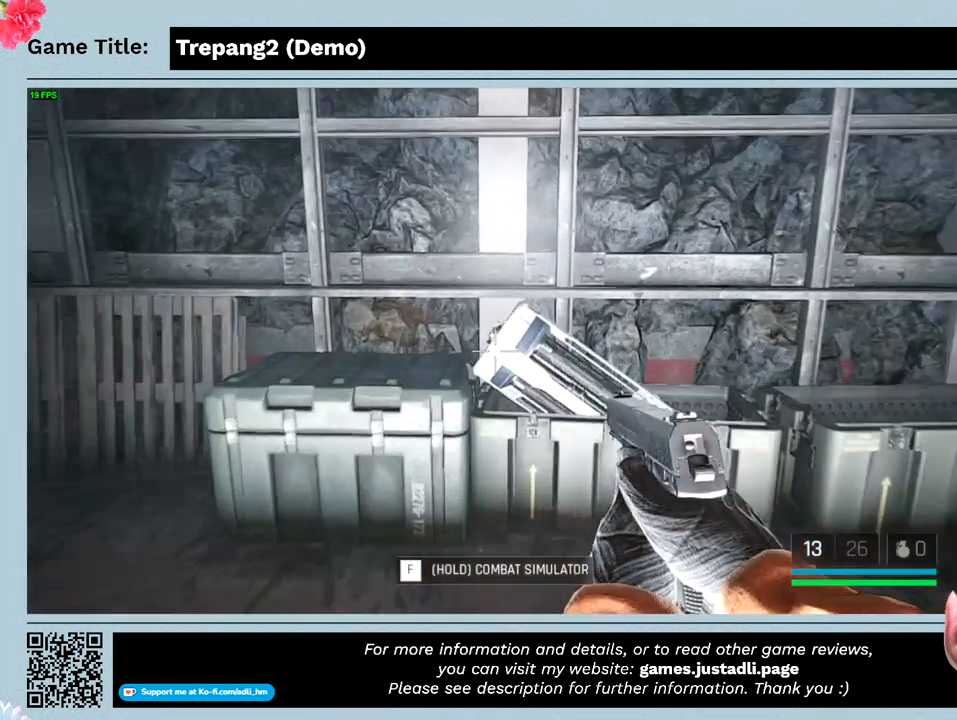
{"keys": [], "mouse": [], "events": [[500, "w", "up"]]}
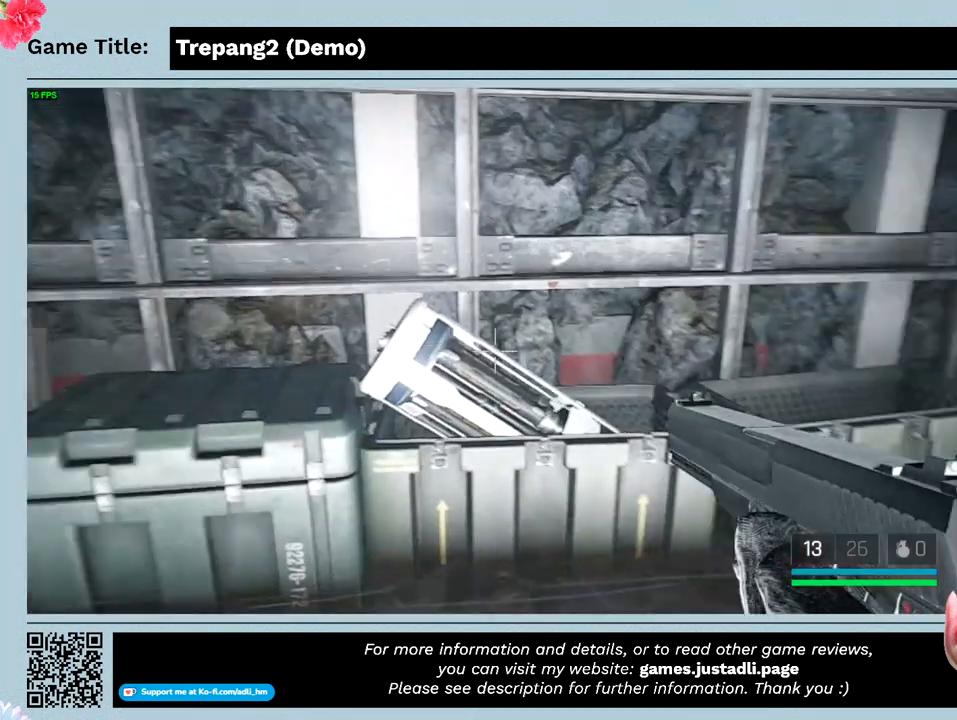
{"keys": [], "mouse": [], "events": []}
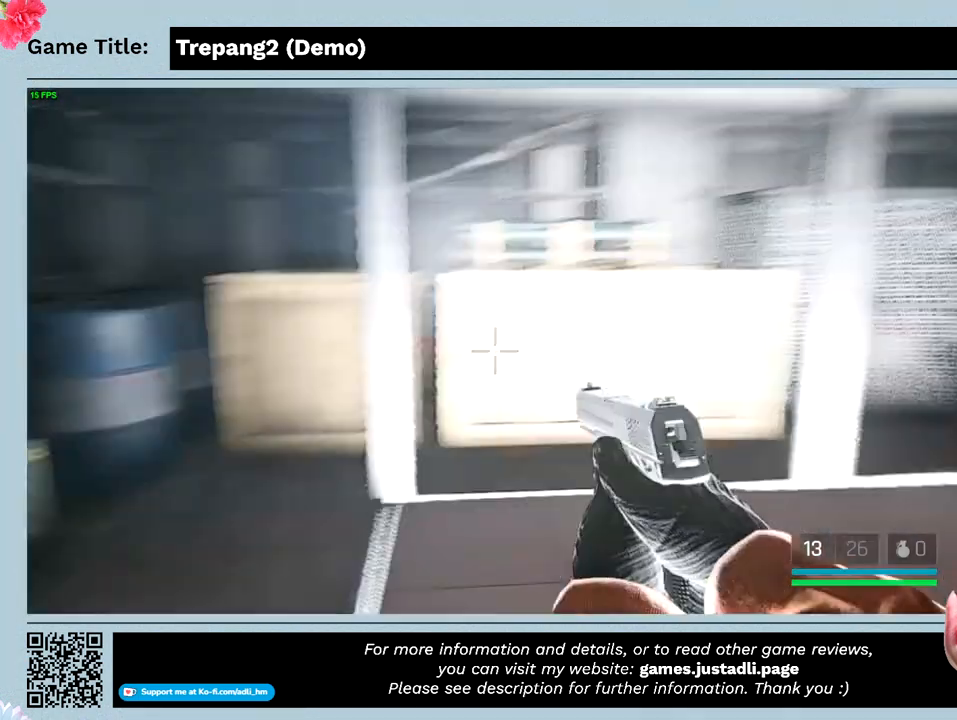
{"keys": ["w"], "mouse": [], "events": [[400, "w", "down"]]}
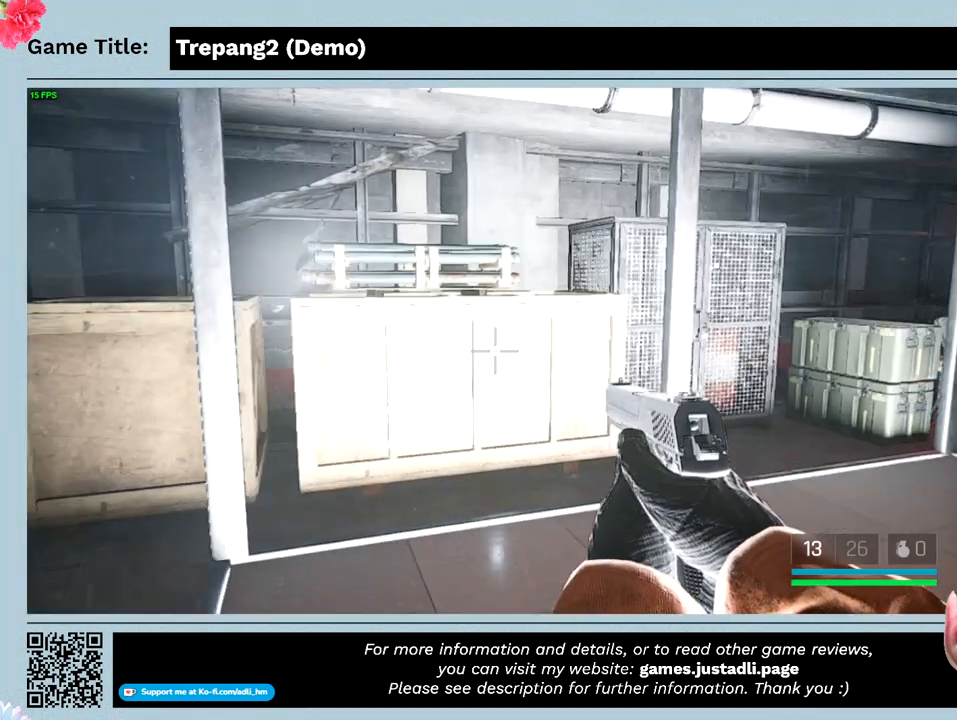
{"keys": ["w"], "mouse": [], "events": []}